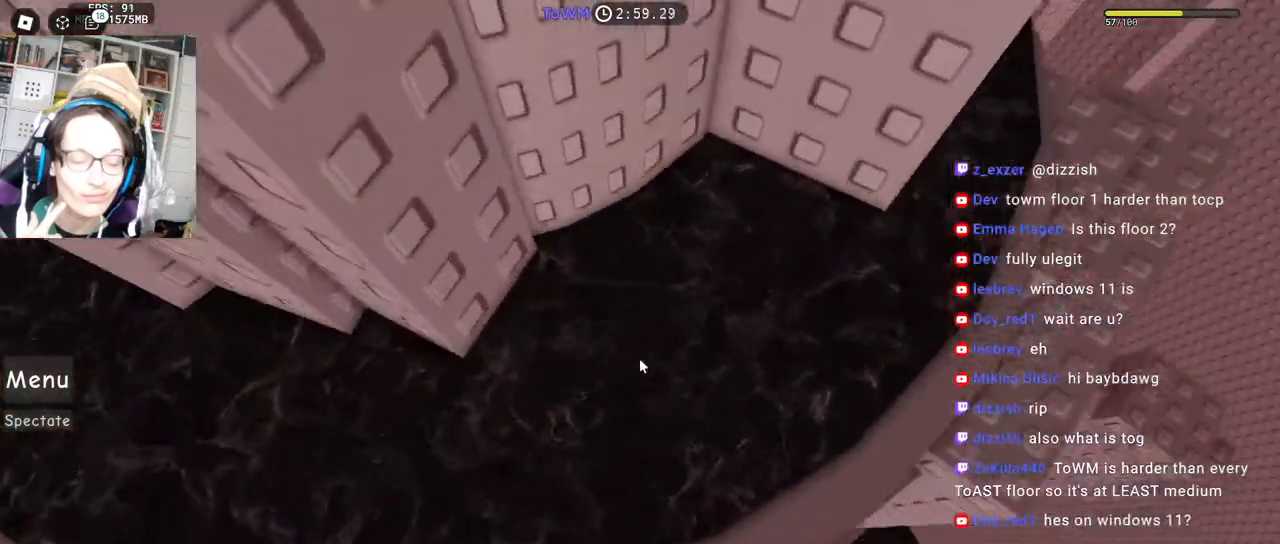
Gameplay with keyboard and mouse; each line is a JSON object with the keys and mouse buttons held at the frame after it. "events" lists presses ("down") and releases ("up") of "a", "ctrl", "d", "e", "q", "s", "shift", "space", "w", "mouse_left", "mouse_wheel", "mouse_right", "mouse_mb4" and "mouse_mb5" between this image and that frame as [ms after this image, input, new state], when the widget could be followed in between. "mouse_left", "mouse_wheel", "mouse_right", "mouse_mb4", "mouse_mb5" = the "left", "wheel", "right", "mb4", "mb5" buttons of the "mouse" list. No other keys are recorded. "wheel" means that the mouse wheel is clicked or scrolled. Mouse movement is not recorded.
{"keys": ["shift"], "mouse": ["right"], "events": [[200, "w", "down"], [234, "space", "up"], [300, "a", "up"], [384, "shift", "down"], [400, "mouse_wheel", "down"], [450, "mouse_wheel", "up"], [450, "w", "up"]]}
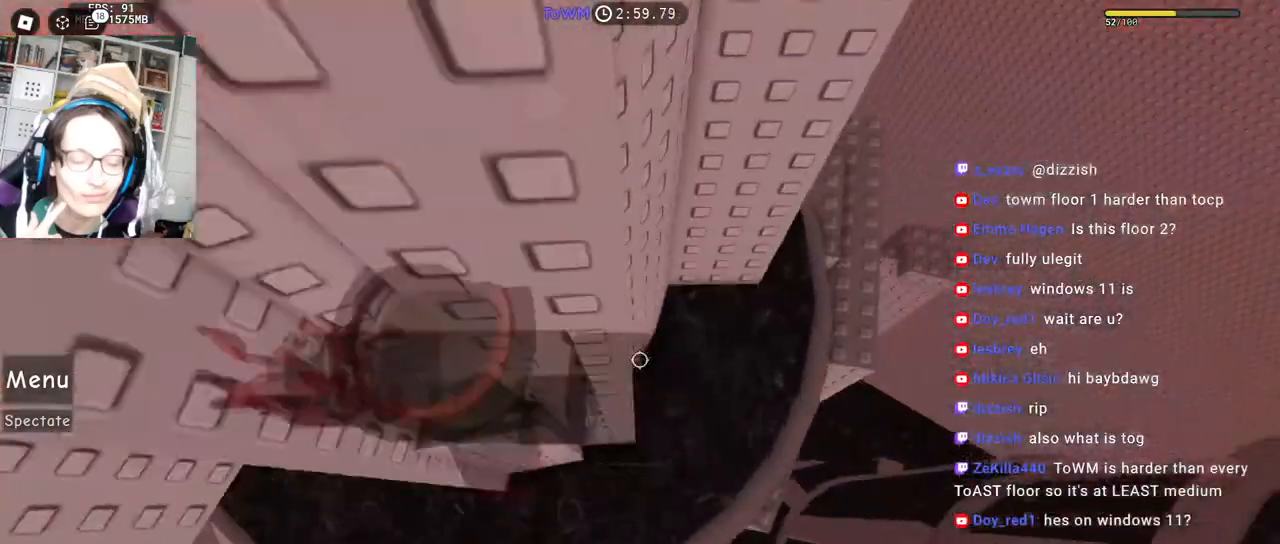
{"keys": ["w"], "mouse": ["right"], "events": [[34, "shift", "up"], [150, "d", "down"], [300, "space", "down"], [367, "space", "up"], [384, "w", "down"], [450, "d", "up"]]}
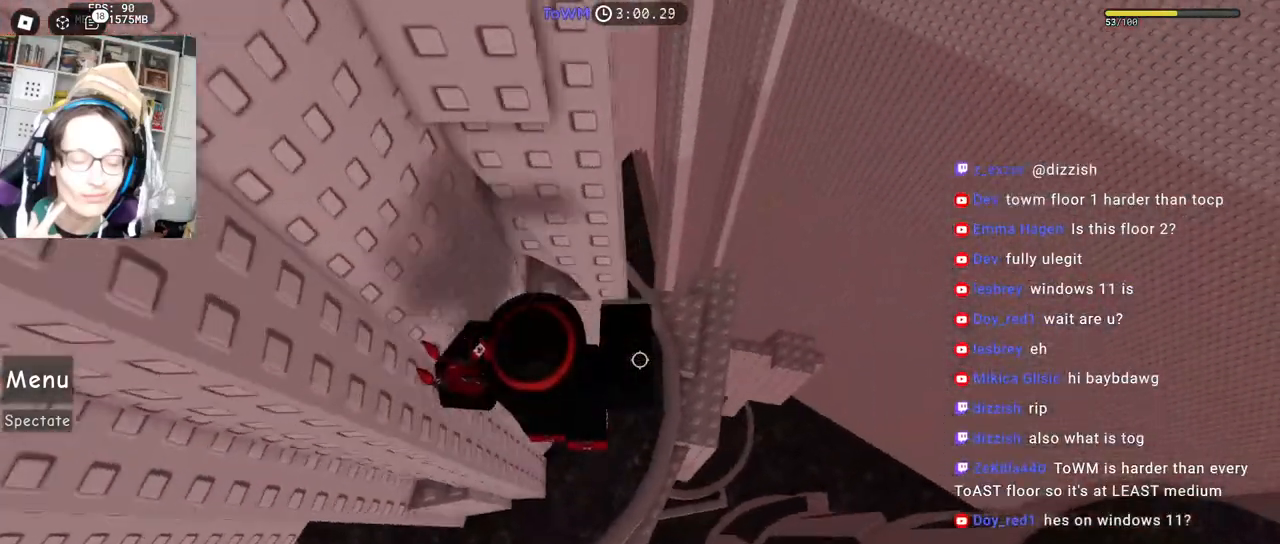
{"keys": [], "mouse": ["right"], "events": [[384, "w", "up"]]}
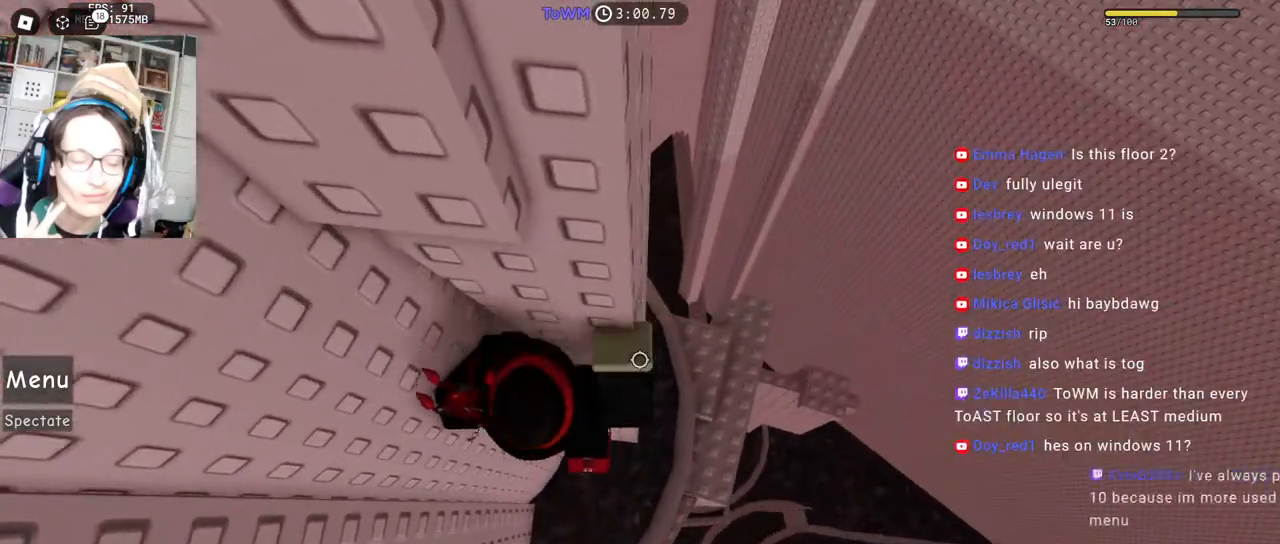
{"keys": ["d"], "mouse": ["right"], "events": [[100, "d", "down"], [100, "w", "down"], [234, "space", "down"], [234, "w", "up"], [300, "space", "up"]]}
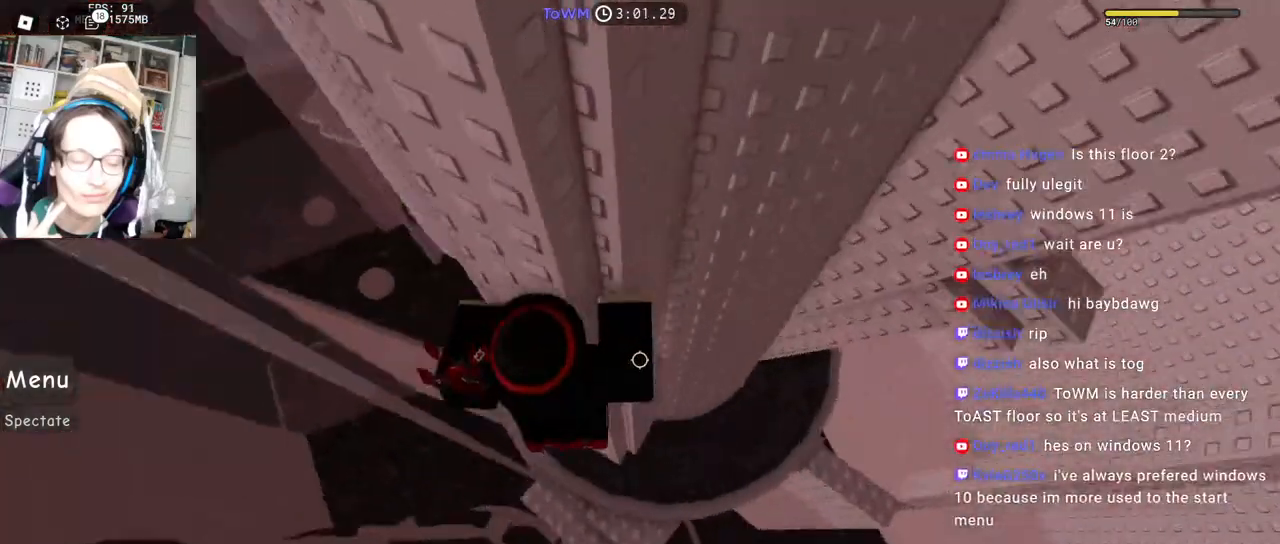
{"keys": ["w"], "mouse": ["right"], "events": [[117, "w", "down"], [184, "d", "up"], [267, "mouse_wheel", "down"], [284, "mouse_wheel", "up"], [284, "shift", "down"], [417, "shift", "up"]]}
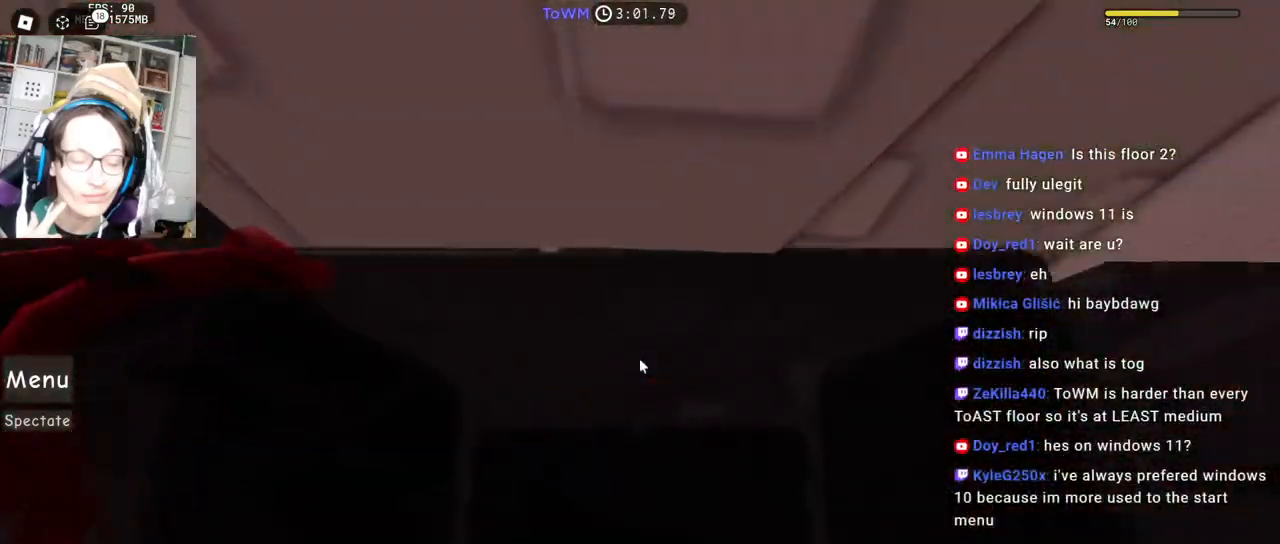
{"keys": ["d"], "mouse": ["right"], "events": [[200, "d", "down"], [484, "w", "up"]]}
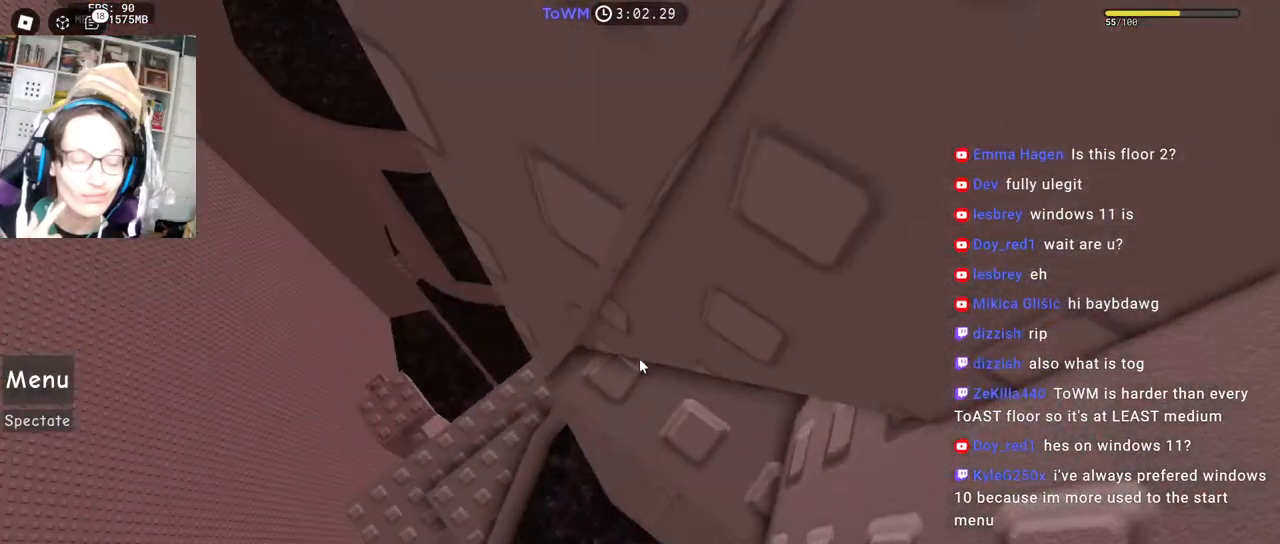
{"keys": ["d"], "mouse": ["right"], "events": []}
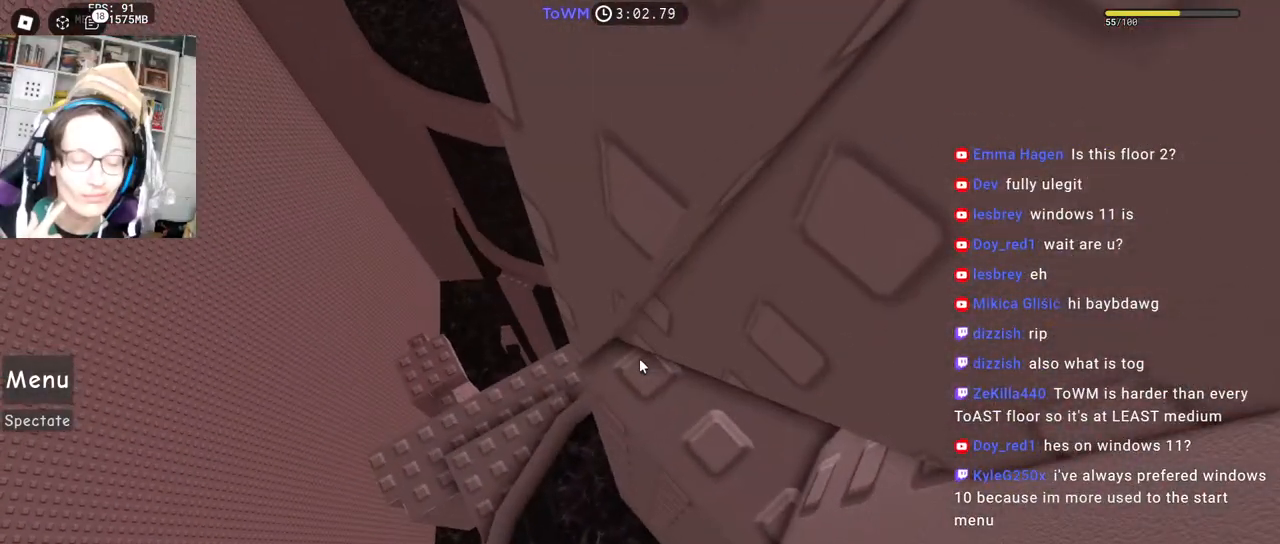
{"keys": ["d"], "mouse": ["right"], "events": []}
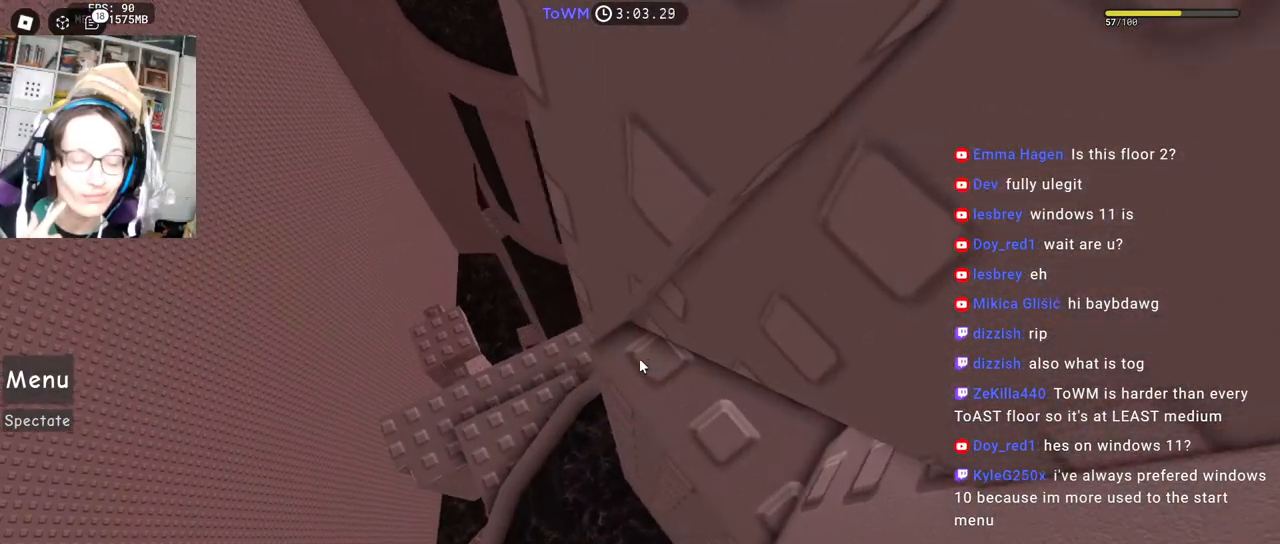
{"keys": [], "mouse": ["right"], "events": [[400, "d", "up"]]}
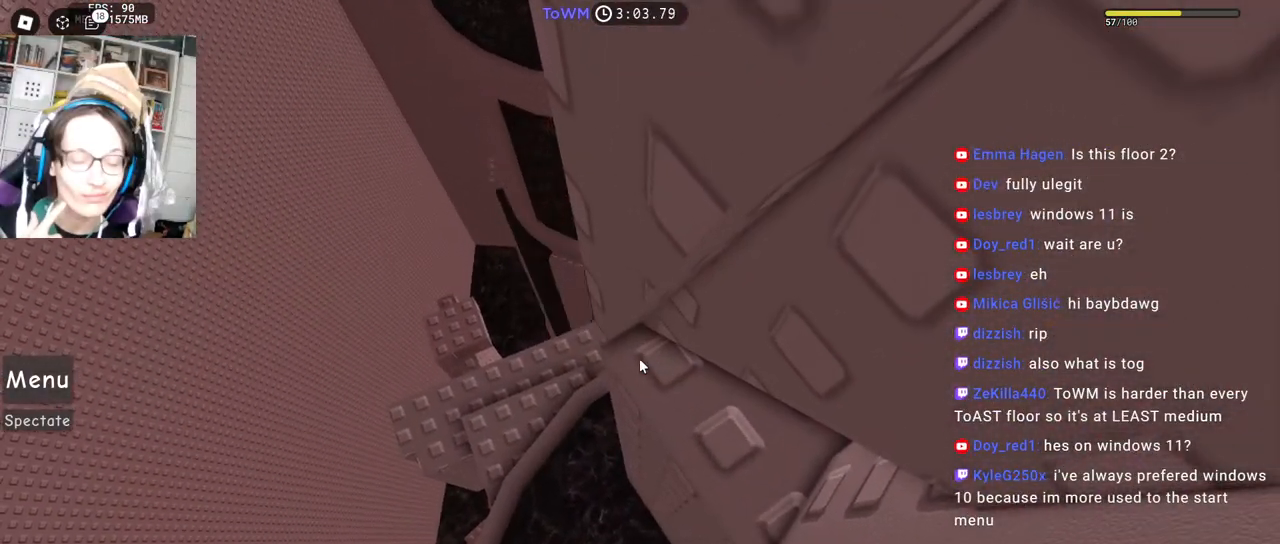
{"keys": [], "mouse": ["right"], "events": [[234, "mouse_wheel", "down"], [334, "mouse_wheel", "up"]]}
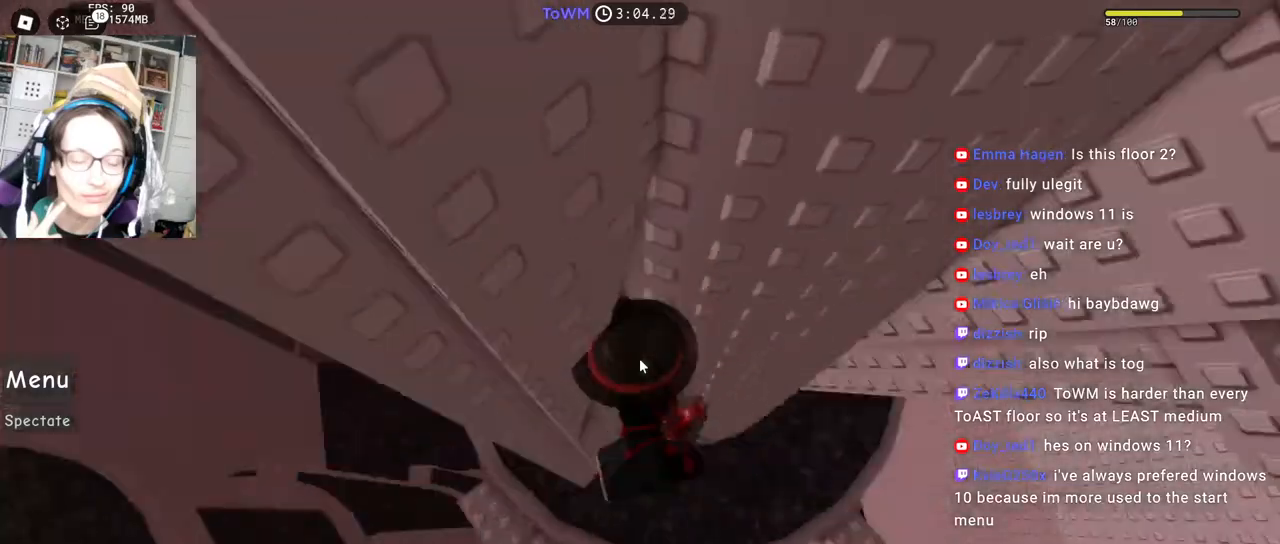
{"keys": ["d", "space"], "mouse": ["right"], "events": [[350, "d", "down"], [467, "space", "down"]]}
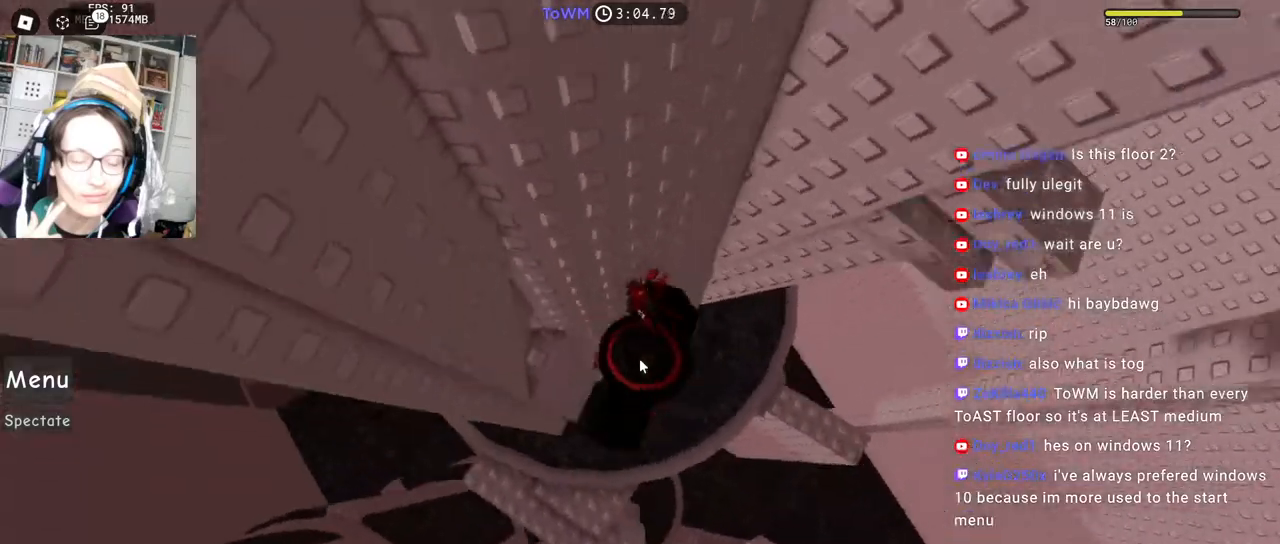
{"keys": ["w"], "mouse": ["right"], "events": [[17, "shift", "down"], [50, "space", "up"], [167, "shift", "up"], [167, "w", "down"], [384, "d", "up"]]}
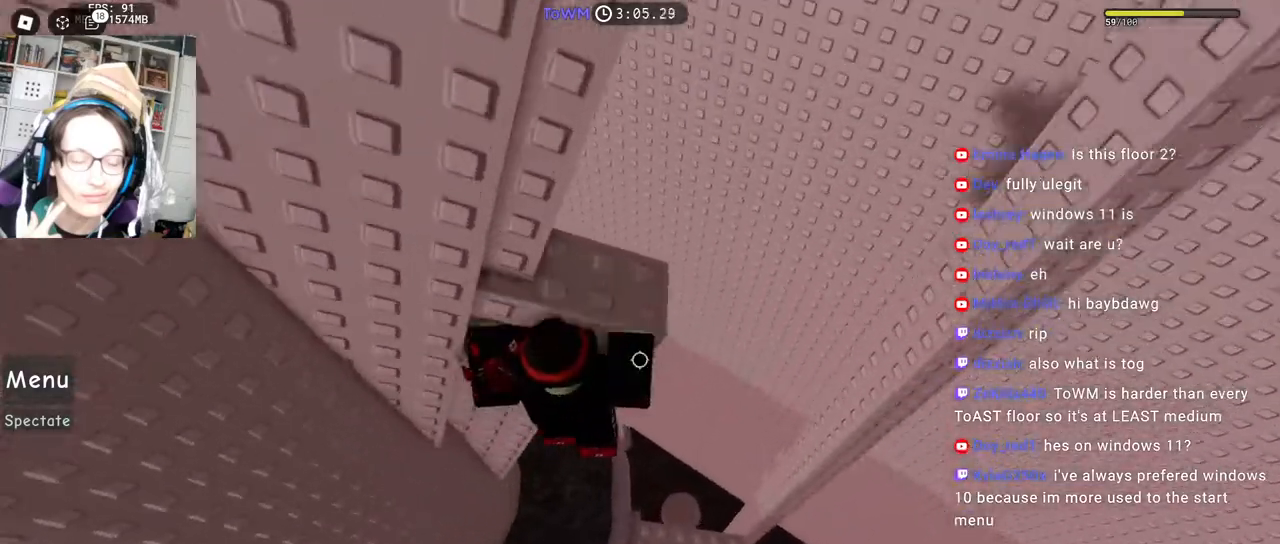
{"keys": ["d", "w"], "mouse": ["right"], "events": [[84, "mouse_wheel", "down"], [150, "shift", "down"], [200, "mouse_wheel", "up"], [250, "d", "down"], [300, "shift", "up"]]}
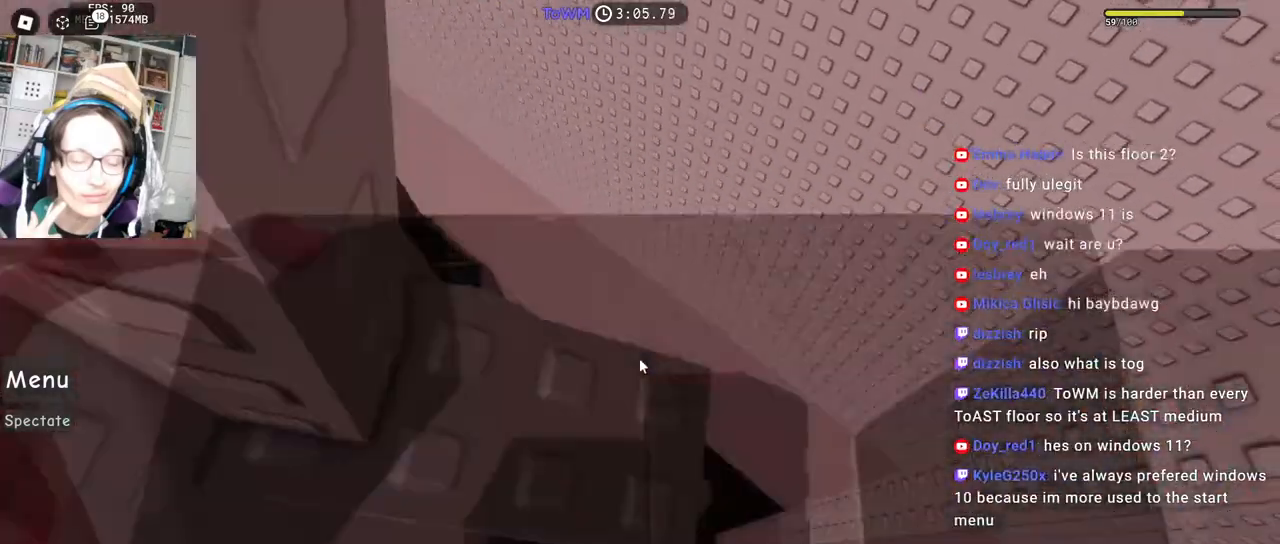
{"keys": [], "mouse": ["right"], "events": [[17, "d", "up"], [17, "w", "up"], [200, "w", "down"], [284, "w", "up"], [417, "s", "down"], [467, "s", "up"]]}
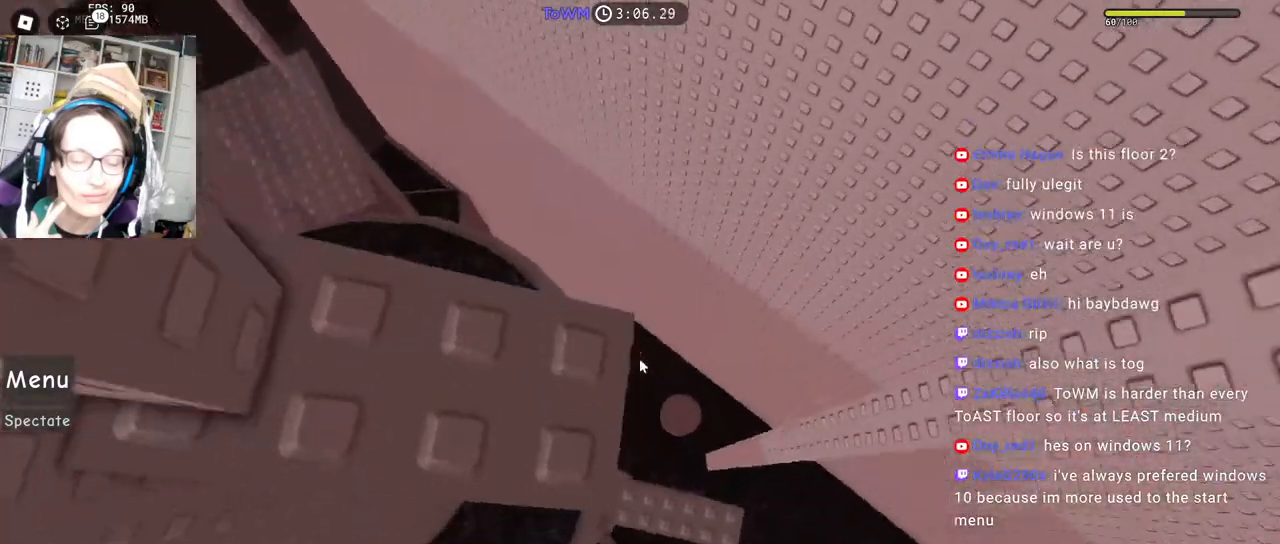
{"keys": [], "mouse": ["right"], "events": [[67, "w", "down"], [150, "w", "up"], [250, "s", "down"], [300, "s", "up"]]}
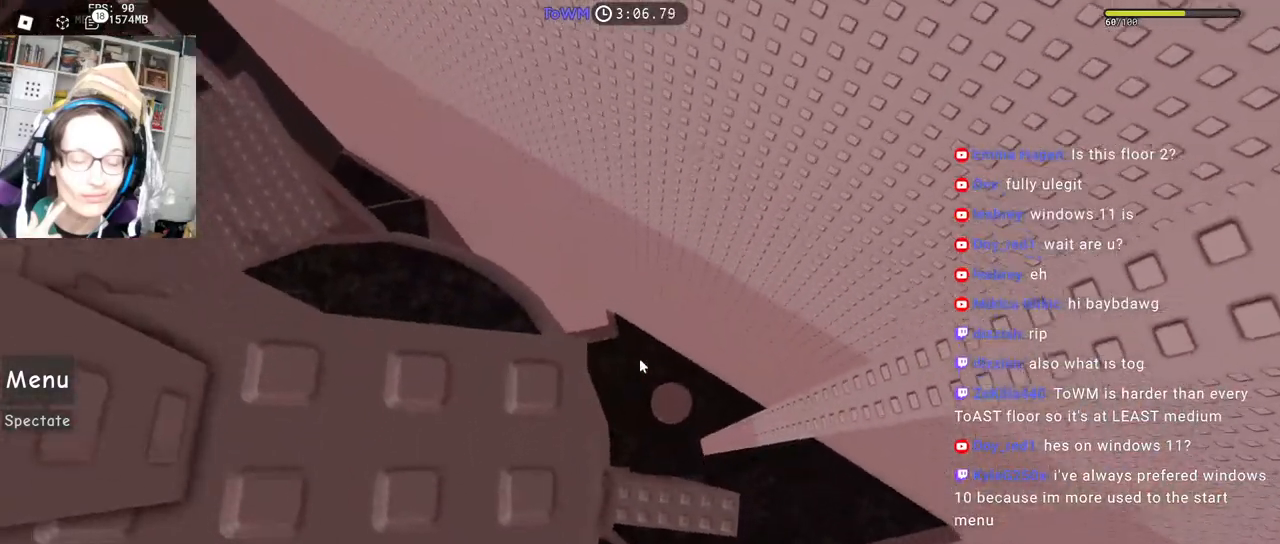
{"keys": ["d"], "mouse": ["right"], "events": [[450, "d", "down"]]}
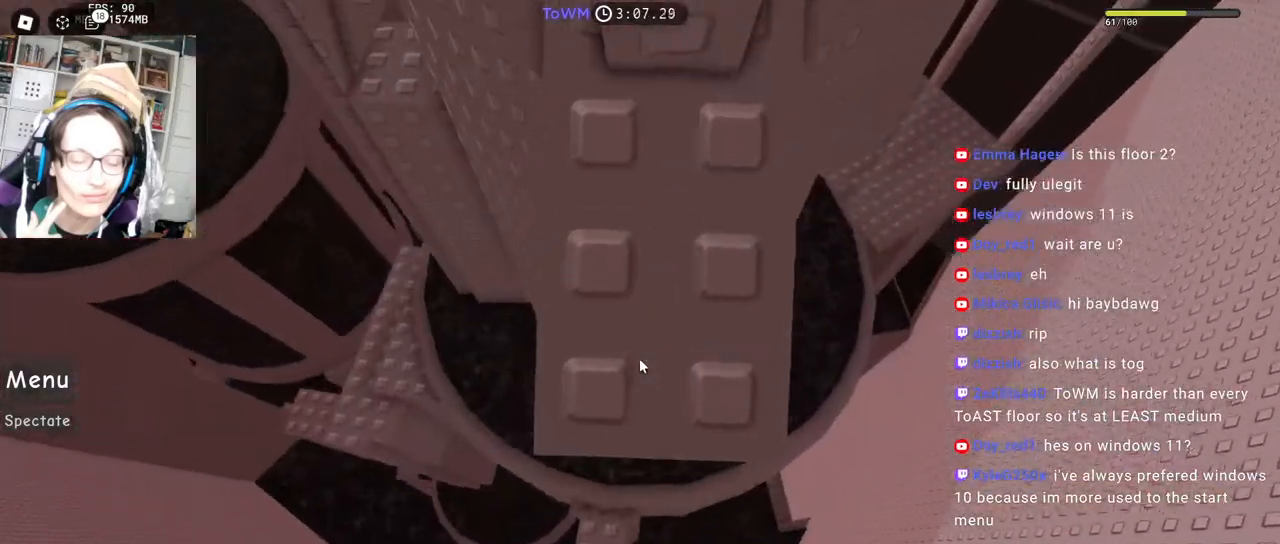
{"keys": [], "mouse": ["right"], "events": [[17, "d", "up"], [167, "d", "down"], [234, "d", "up"], [384, "d", "down"], [417, "d", "up"]]}
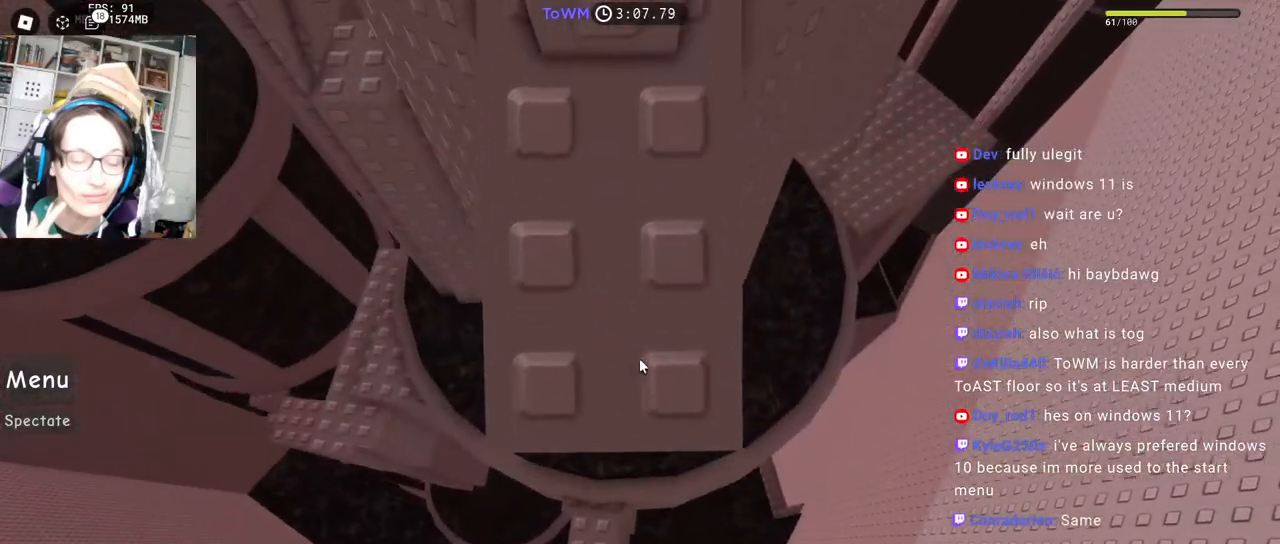
{"keys": [], "mouse": ["right"], "events": [[84, "d", "down"], [150, "d", "up"], [300, "d", "down"], [334, "d", "up"]]}
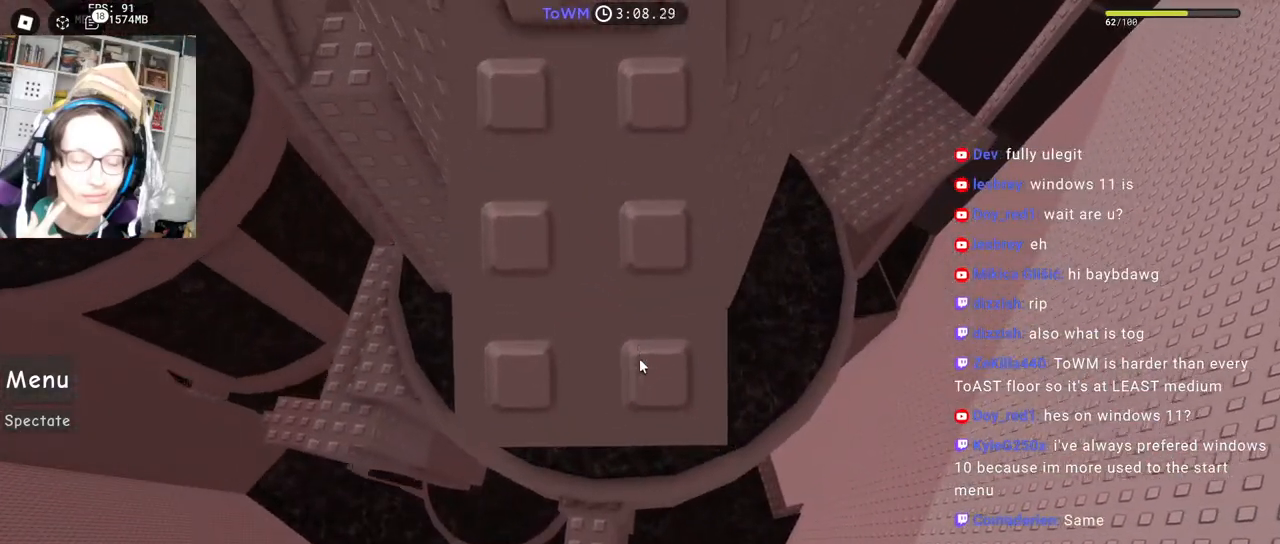
{"keys": [], "mouse": ["right"], "events": [[17, "d", "down"], [67, "d", "up"], [250, "d", "down"], [267, "d", "up"]]}
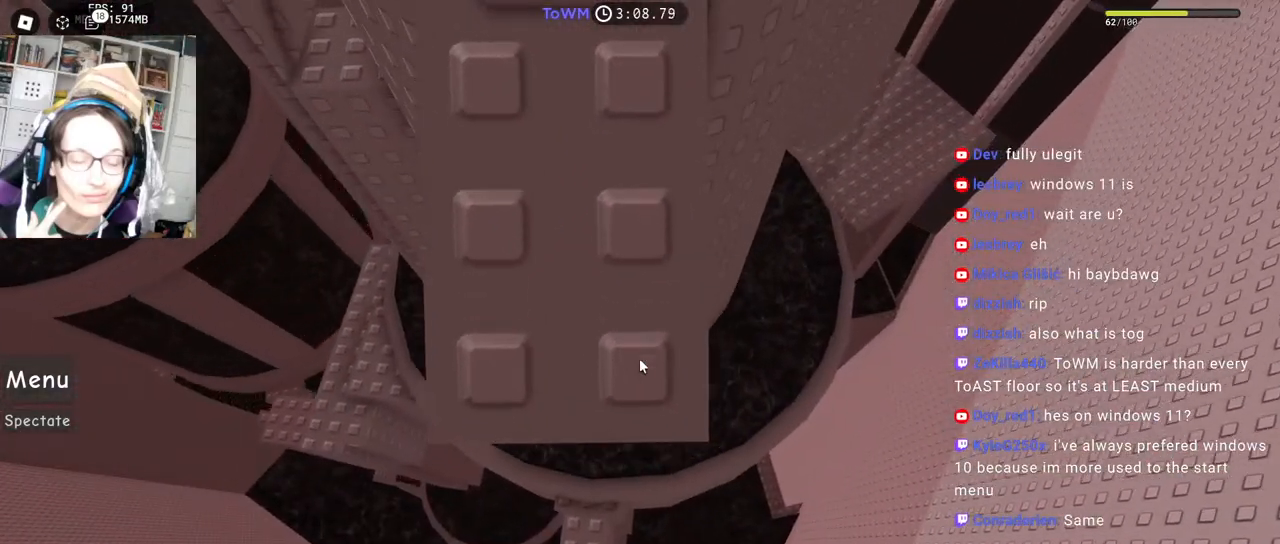
{"keys": [], "mouse": ["right"], "events": []}
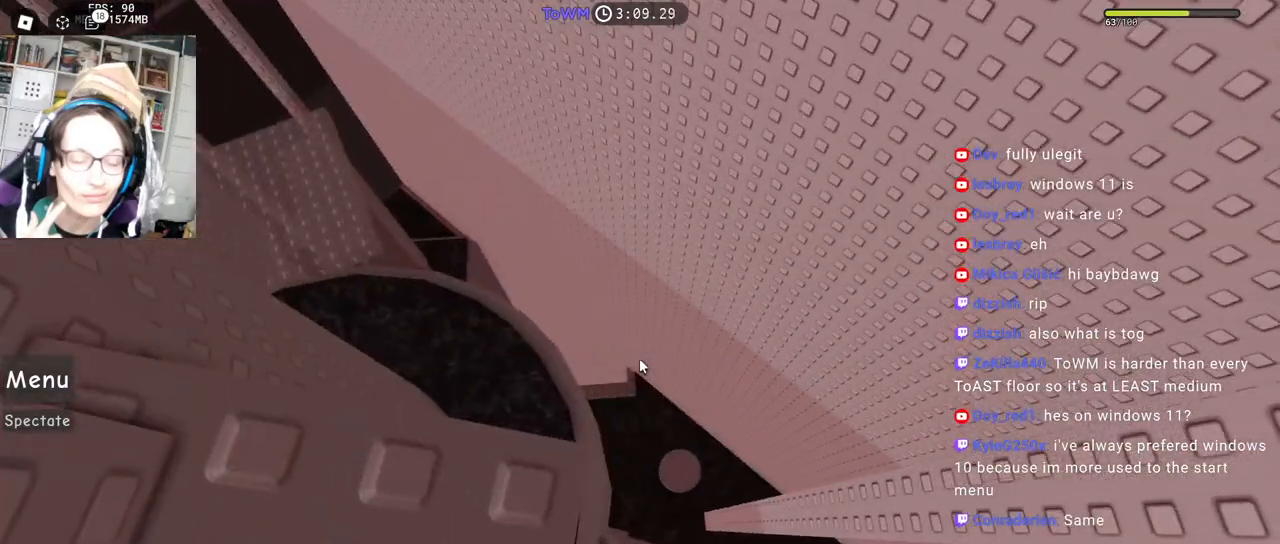
{"keys": [], "mouse": ["right"], "events": []}
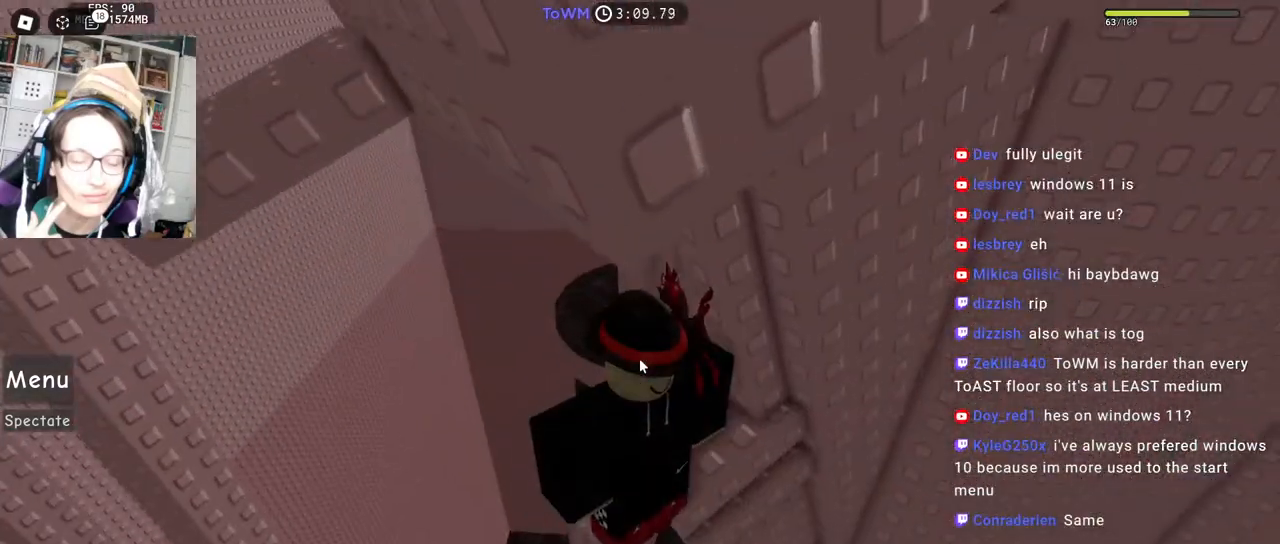
{"keys": [], "mouse": ["right"], "events": []}
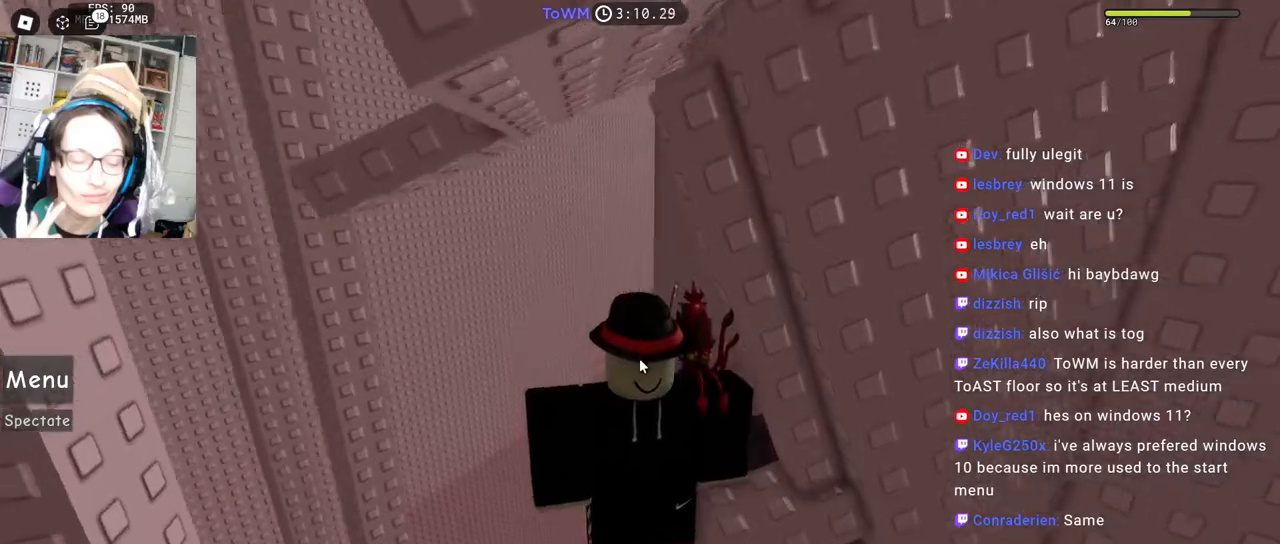
{"keys": ["shift", "w"], "mouse": ["right"], "events": [[200, "a", "down"], [317, "space", "down"], [400, "space", "up"], [400, "w", "down"], [467, "a", "up"], [467, "shift", "down"]]}
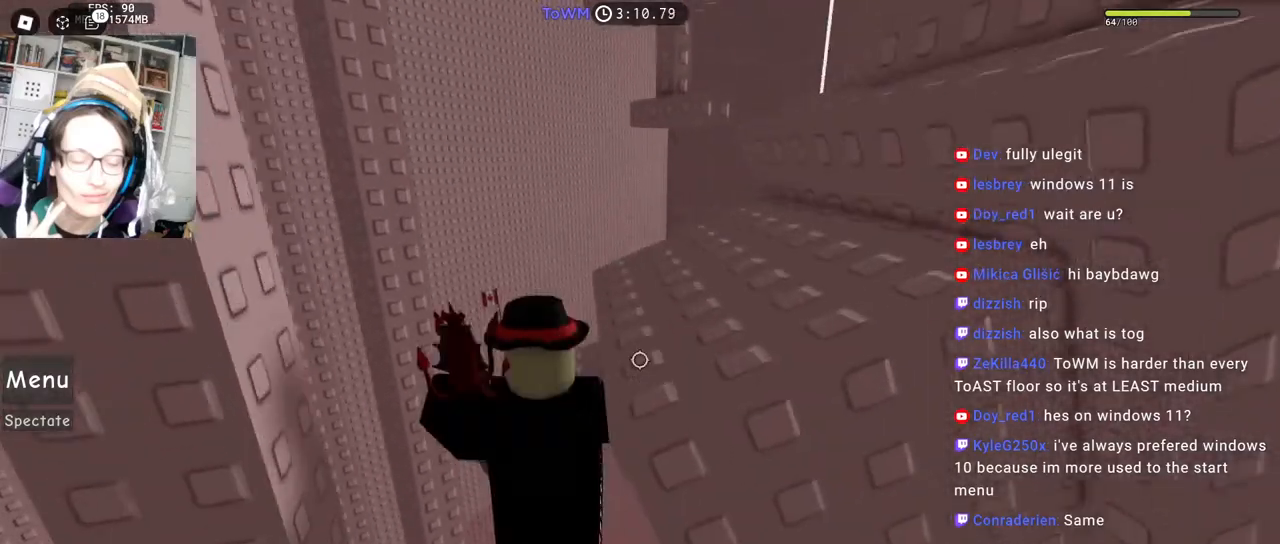
{"keys": ["d"], "mouse": ["right"], "events": [[117, "shift", "up"], [167, "w", "up"], [267, "space", "down"], [334, "space", "up"], [417, "d", "down"]]}
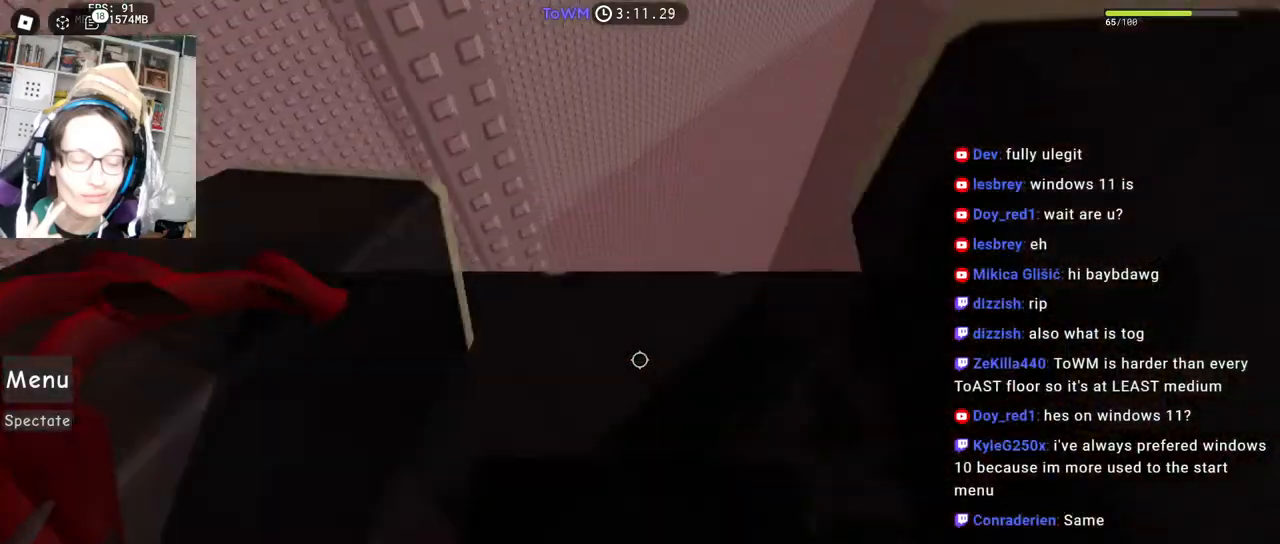
{"keys": ["d", "s"], "mouse": [], "events": [[17, "s", "down"], [100, "d", "up"], [100, "s", "up"], [317, "space", "down"], [417, "space", "up"], [434, "d", "down"], [434, "s", "down"], [484, "mouse_right", "up"]]}
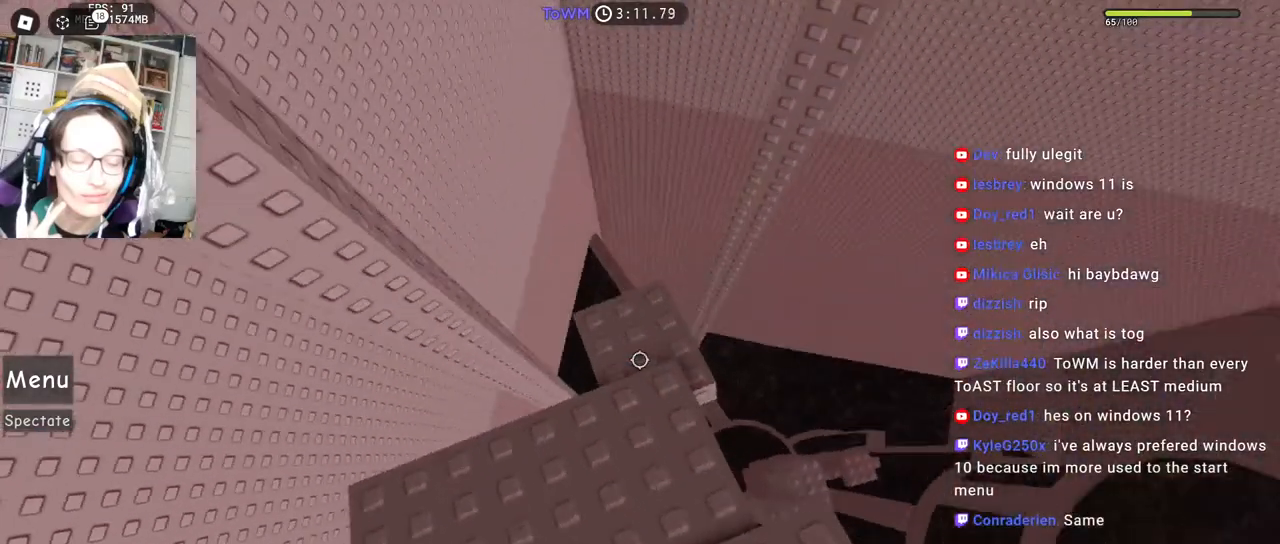
{"keys": [], "mouse": [], "events": [[67, "d", "up"], [84, "s", "up"]]}
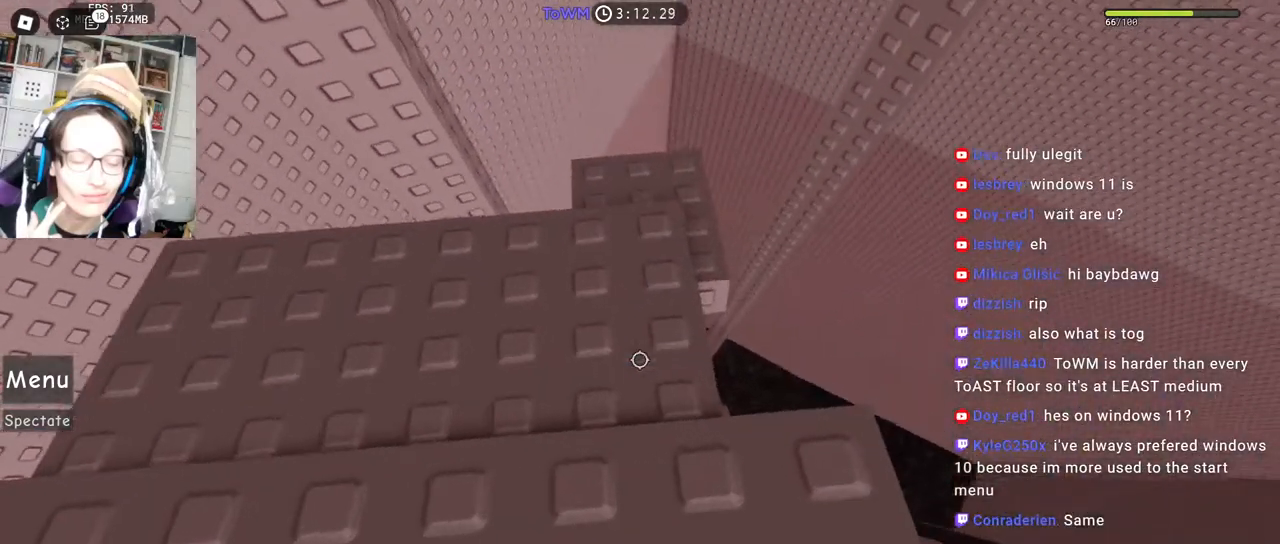
{"keys": ["s"], "mouse": [], "events": [[367, "s", "down"]]}
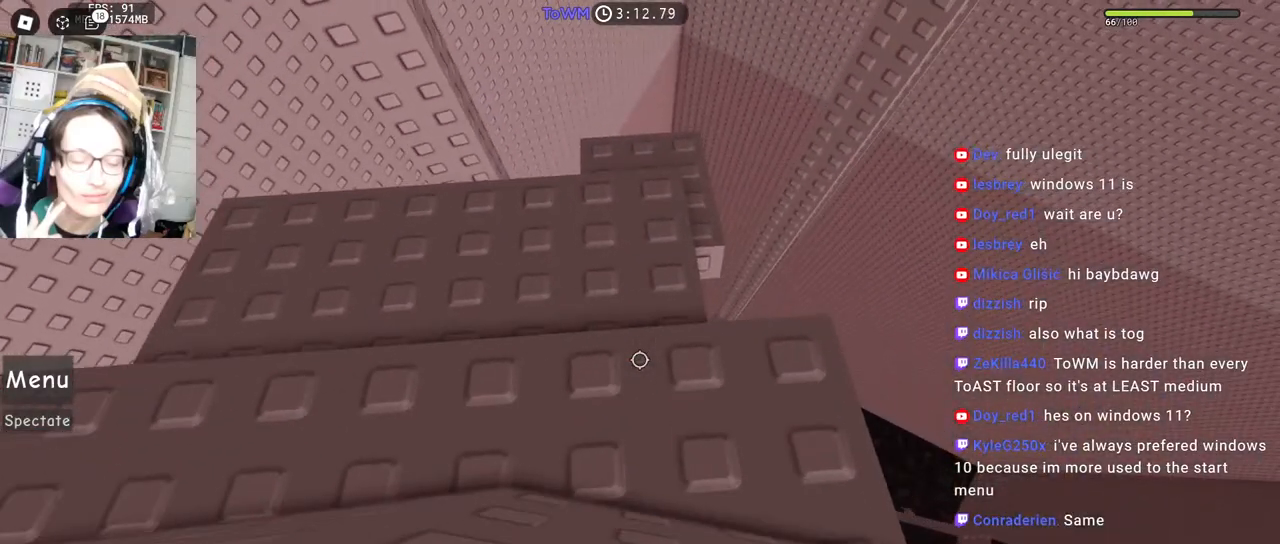
{"keys": [], "mouse": [], "events": [[50, "s", "up"]]}